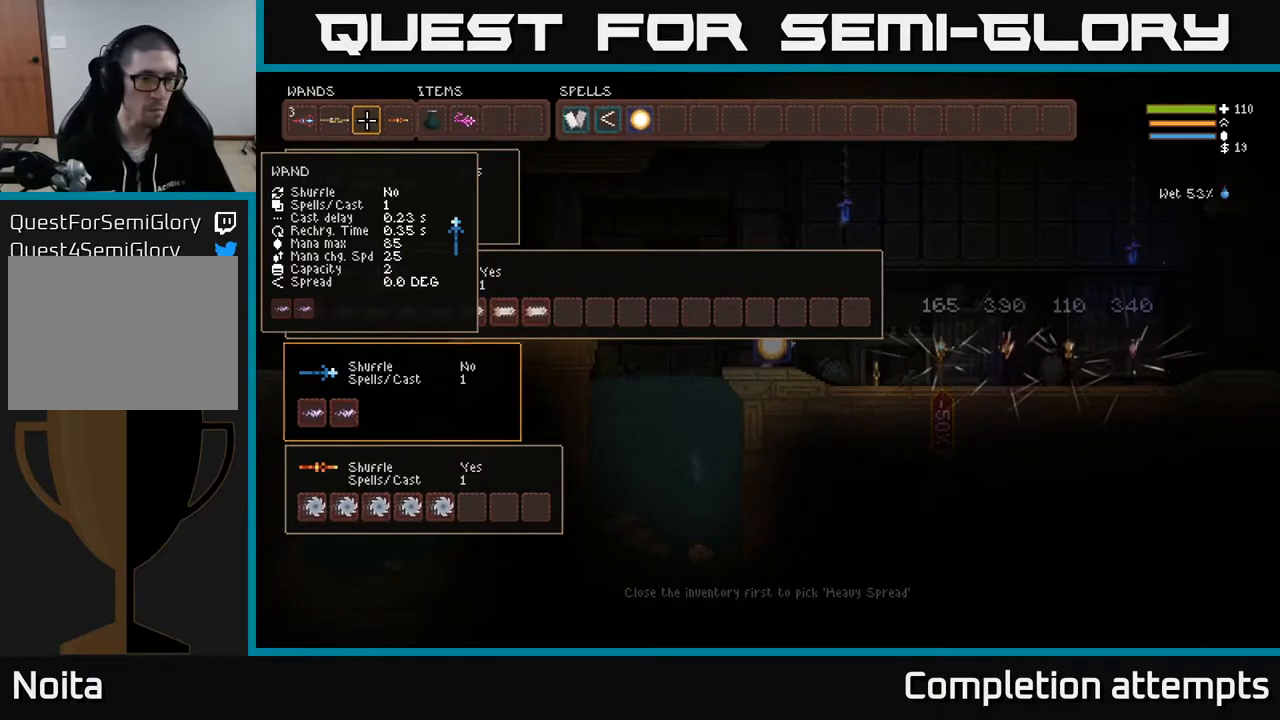
Gameplay with a controller (Xbox layout); each line is a JSON object with the inputs held at the frame after it. "events" lists button and stick changes between this image and that frame as [ms after this image, input, new state], when the widget could be followed in between.
{"buttons": [], "left_stick": "center", "right_stick": "center", "events": []}
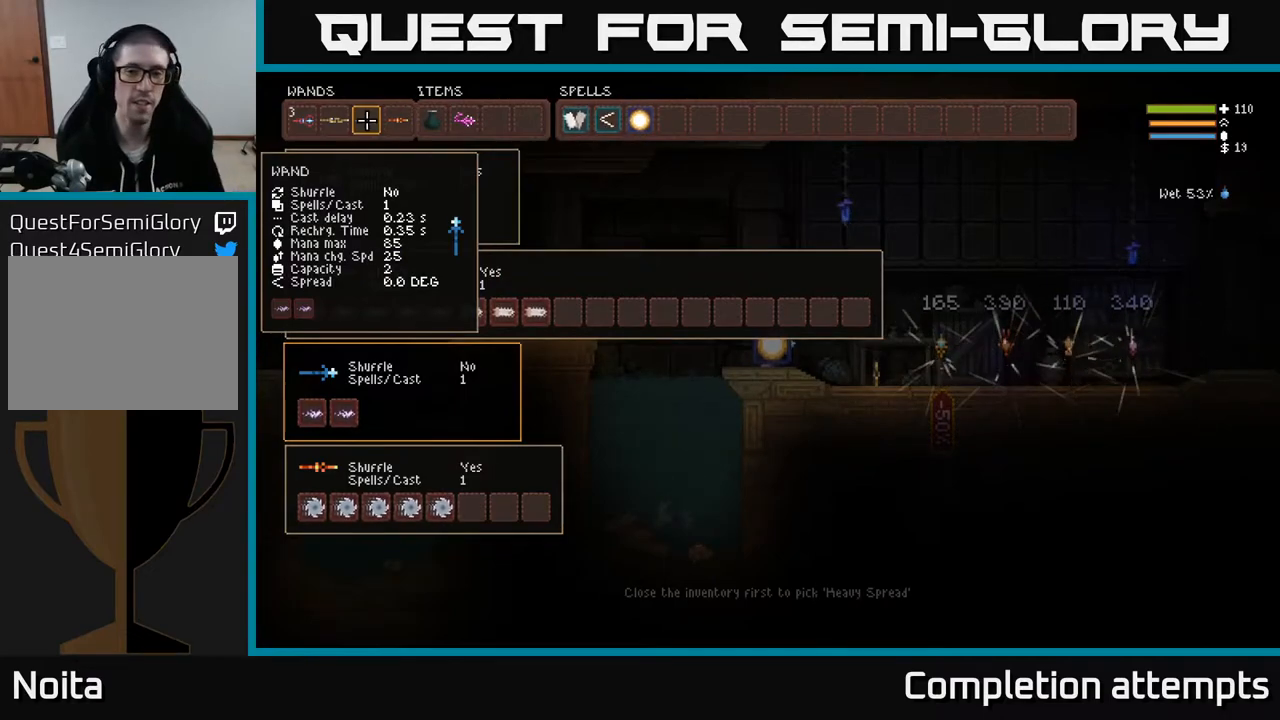
{"buttons": [], "left_stick": "center", "right_stick": "center", "events": []}
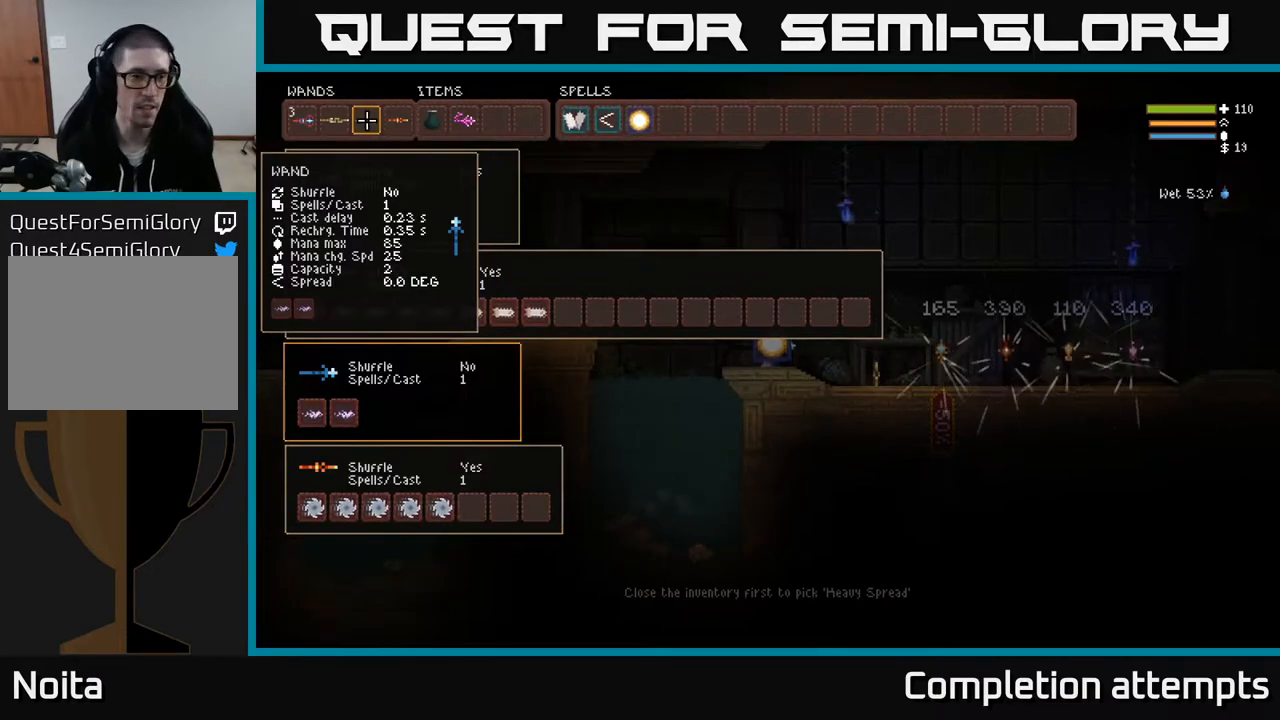
{"buttons": [], "left_stick": "center", "right_stick": "center", "events": []}
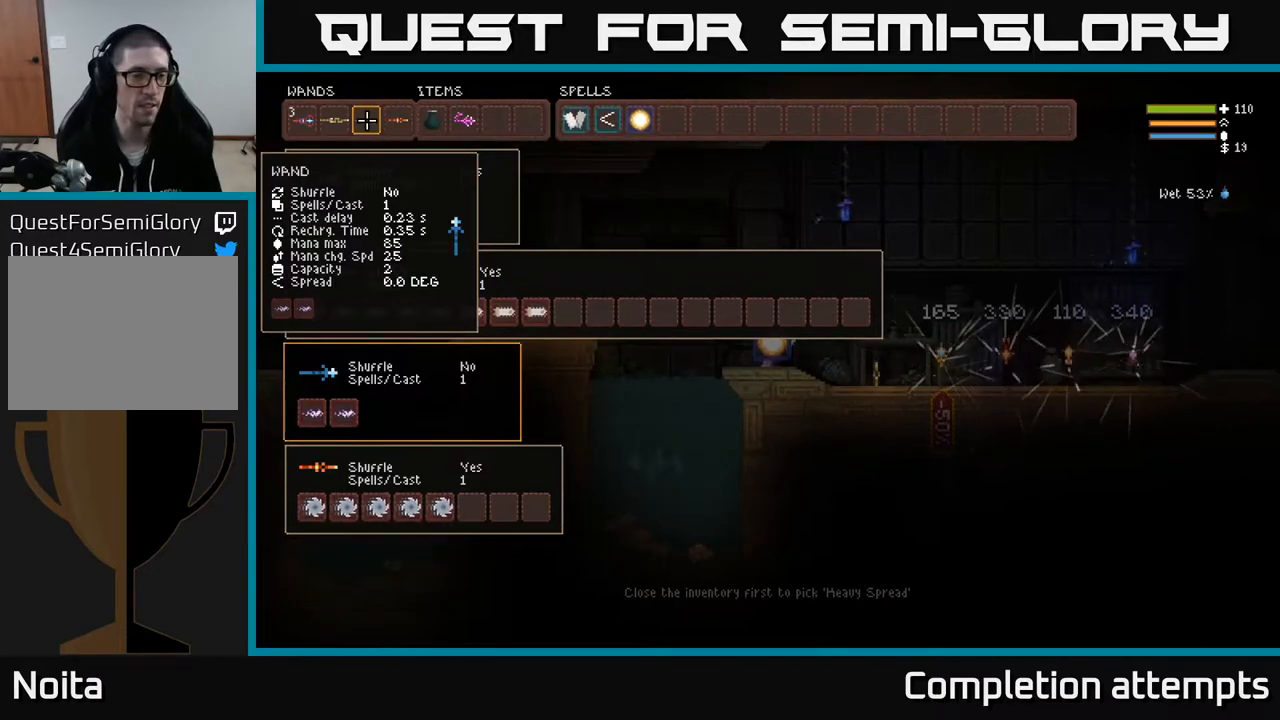
{"buttons": [], "left_stick": "center", "right_stick": "center", "events": []}
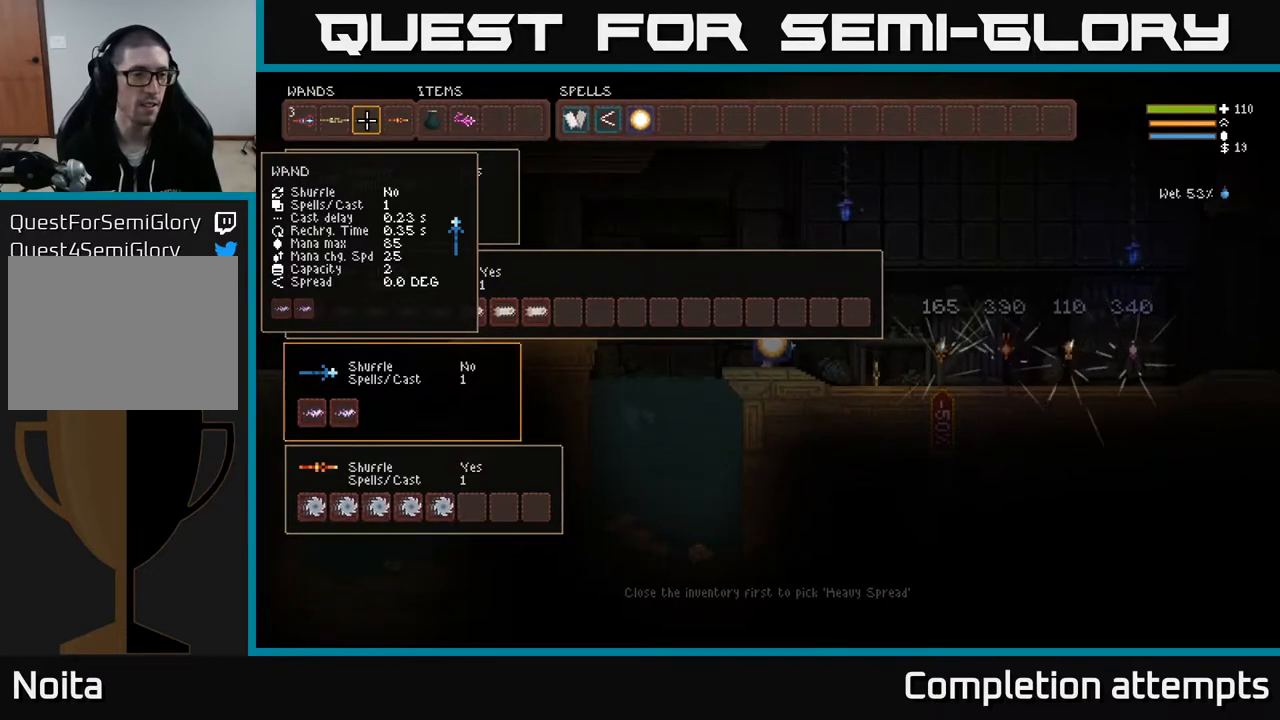
{"buttons": [], "left_stick": "center", "right_stick": "center", "events": []}
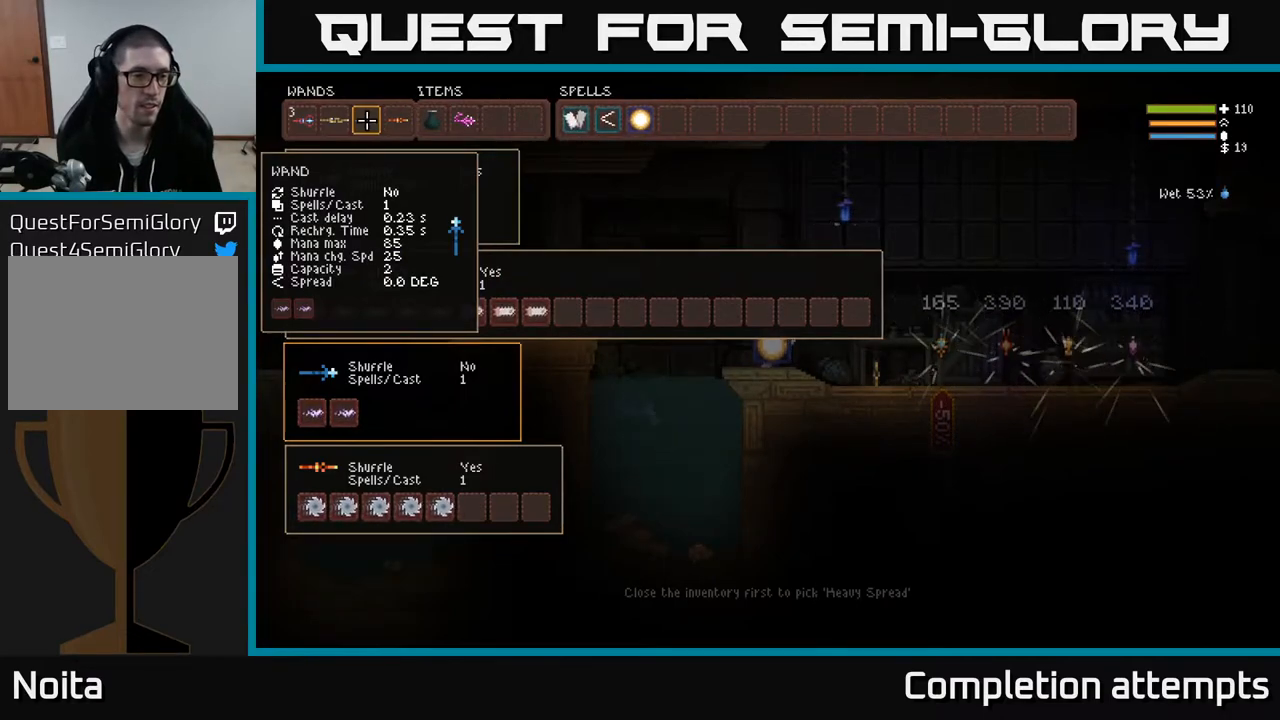
{"buttons": [], "left_stick": "center", "right_stick": "center", "events": [[333, "DPAD_DOWN", "down"], [500, "DPAD_DOWN", "up"]]}
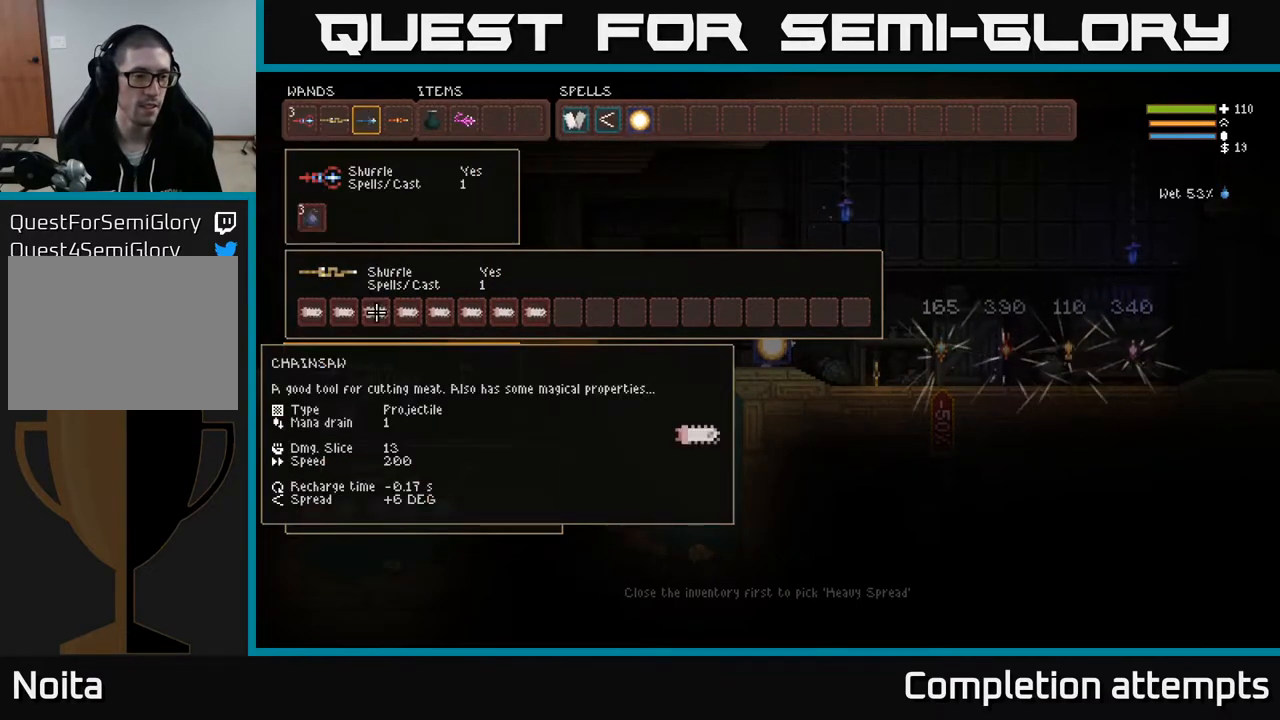
{"buttons": [], "left_stick": "center", "right_stick": "center", "events": []}
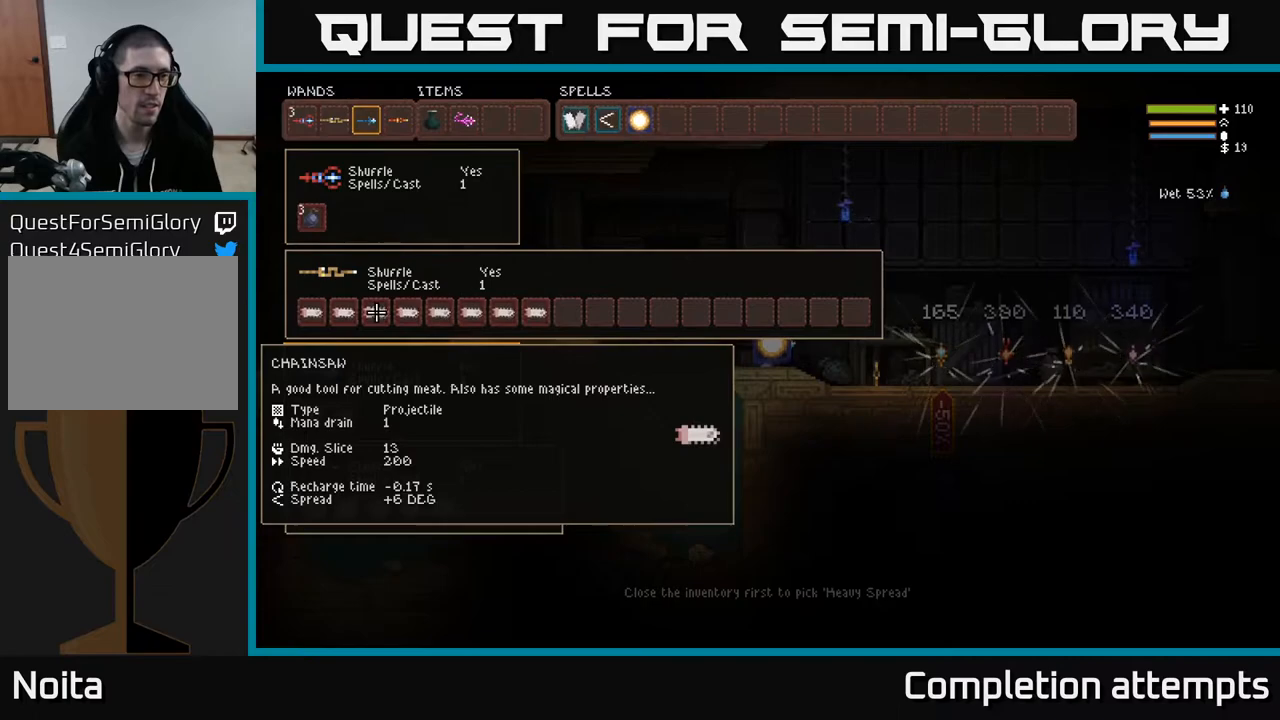
{"buttons": [], "left_stick": "center", "right_stick": "center", "events": [[50, "DPAD_UP", "down"], [217, "DPAD_UP", "up"]]}
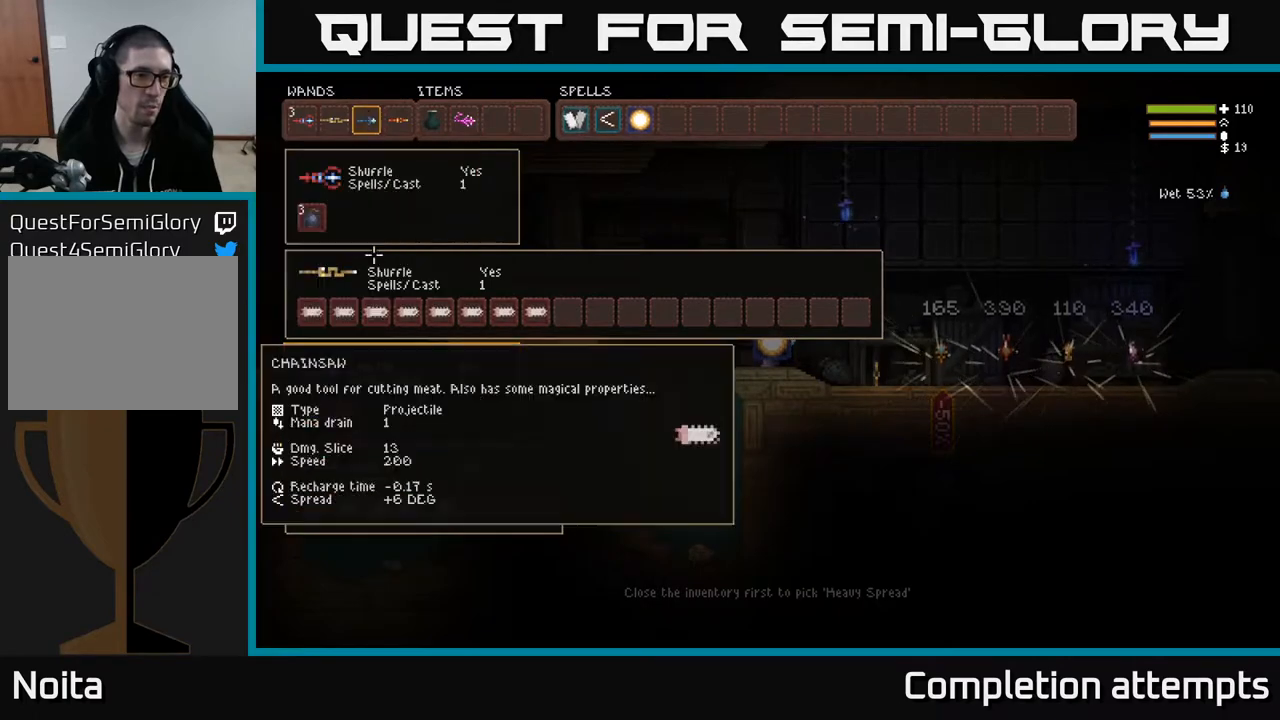
{"buttons": [], "left_stick": "center", "right_stick": "center", "events": [[17, "DPAD_DOWN", "down"], [133, "DPAD_DOWN", "up"]]}
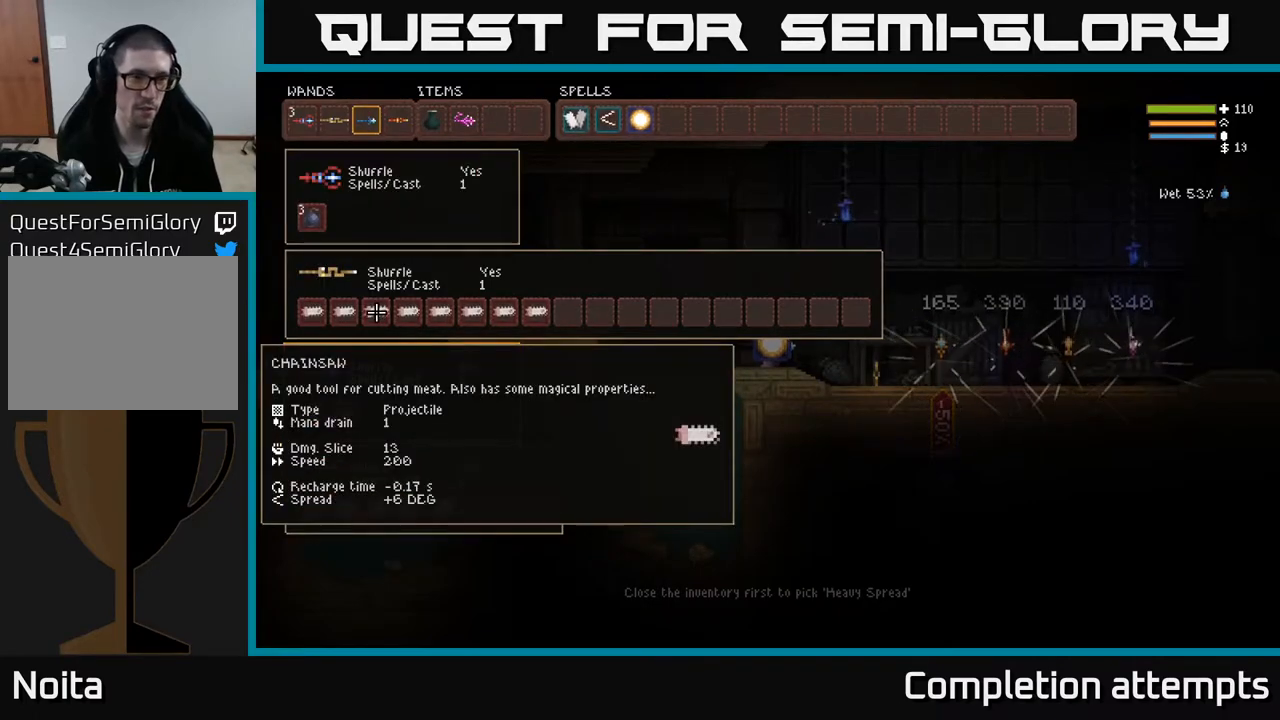
{"buttons": [], "left_stick": "center", "right_stick": "center", "events": [[217, "SELECT", "down"], [367, "SELECT", "up"]]}
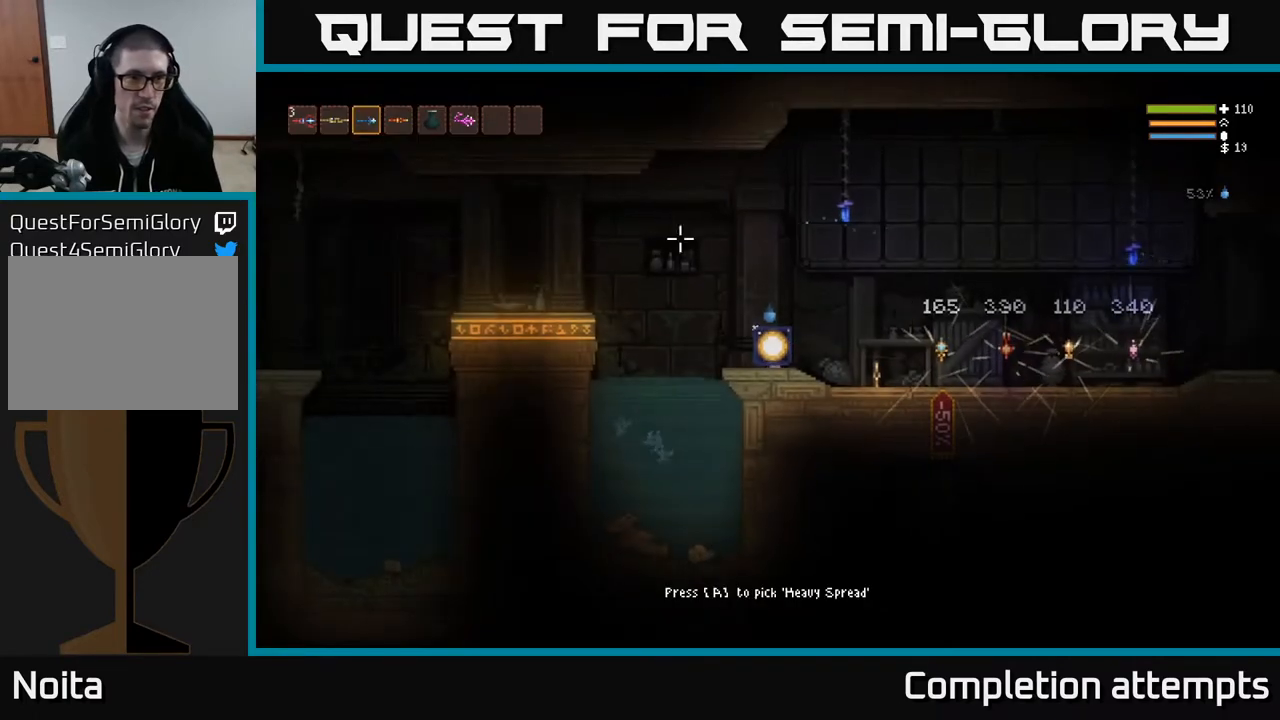
{"buttons": [], "left_stick": "center", "right_stick": "up-left", "events": [[17, "right_stick", "up-left"], [33, "left_stick", "left"], [183, "L1", "down"], [183, "left_stick", "center"], [267, "L1", "up"]]}
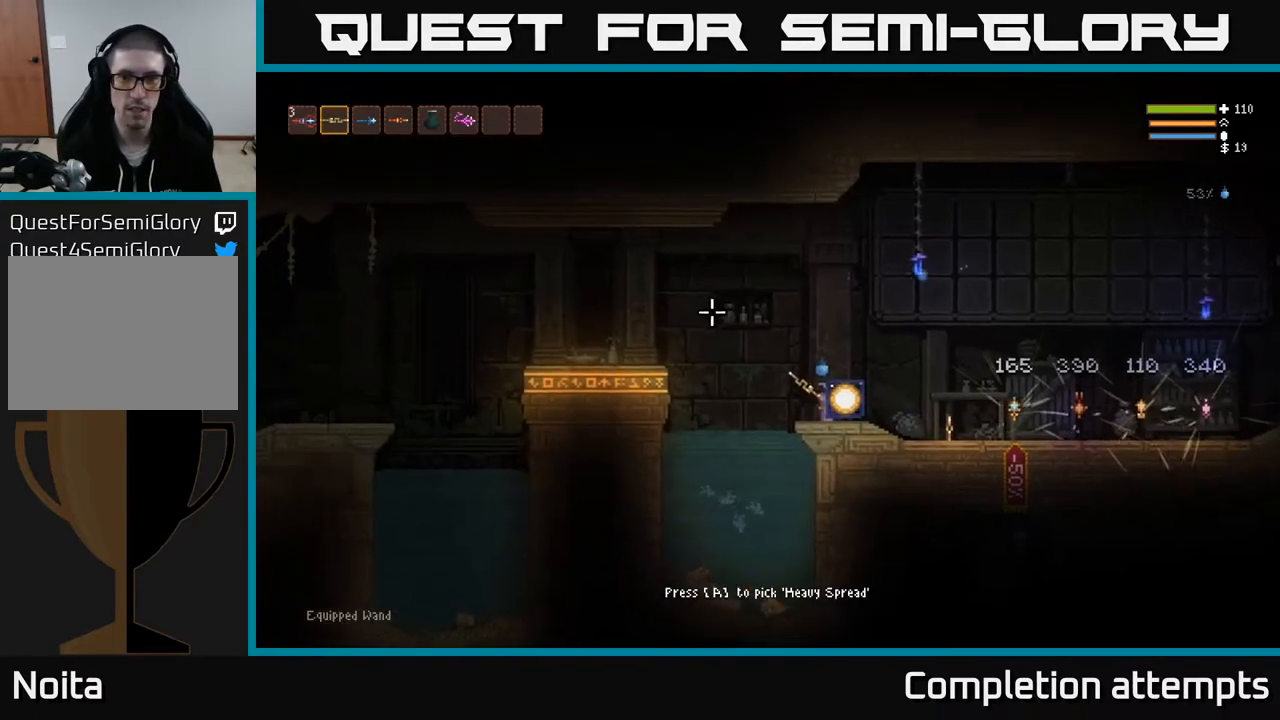
{"buttons": [], "left_stick": "center", "right_stick": "up-left", "events": [[283, "left_stick", "left"], [417, "left_stick", "center"]]}
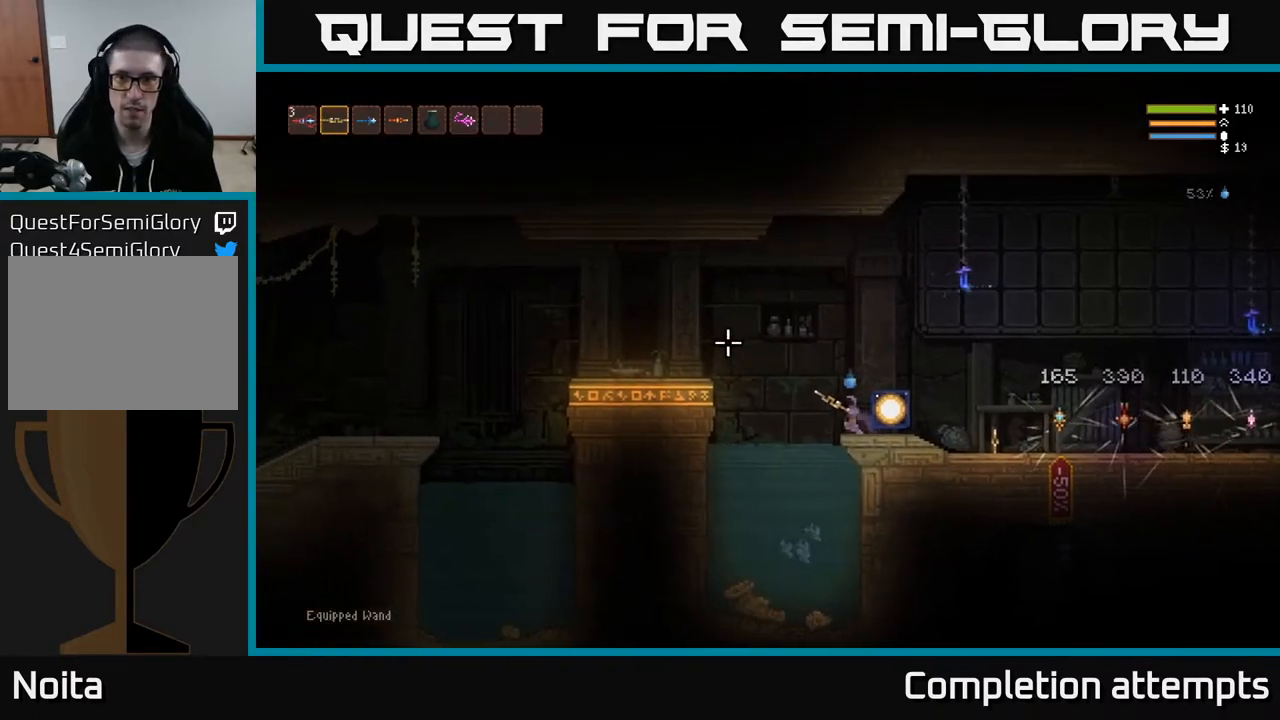
{"buttons": [], "left_stick": "center", "right_stick": "up-left", "events": []}
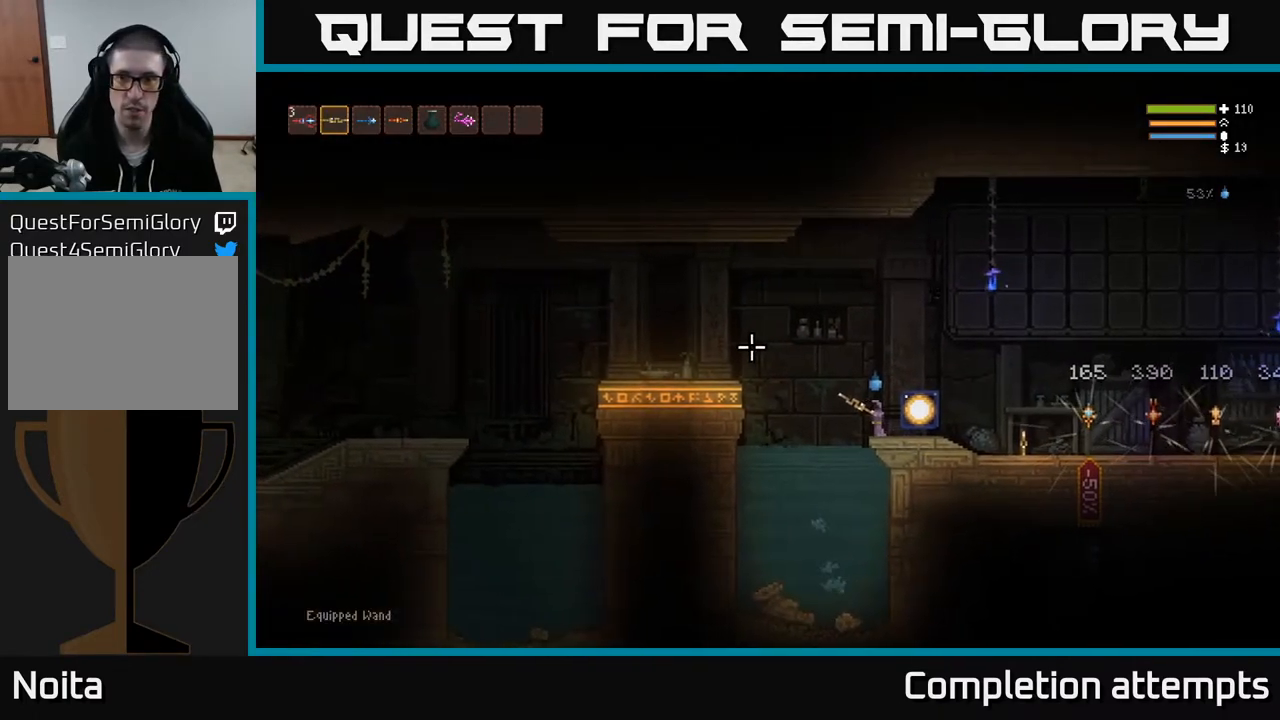
{"buttons": ["R2"], "left_stick": "center", "right_stick": "up-left", "events": [[433, "R2", "down"]]}
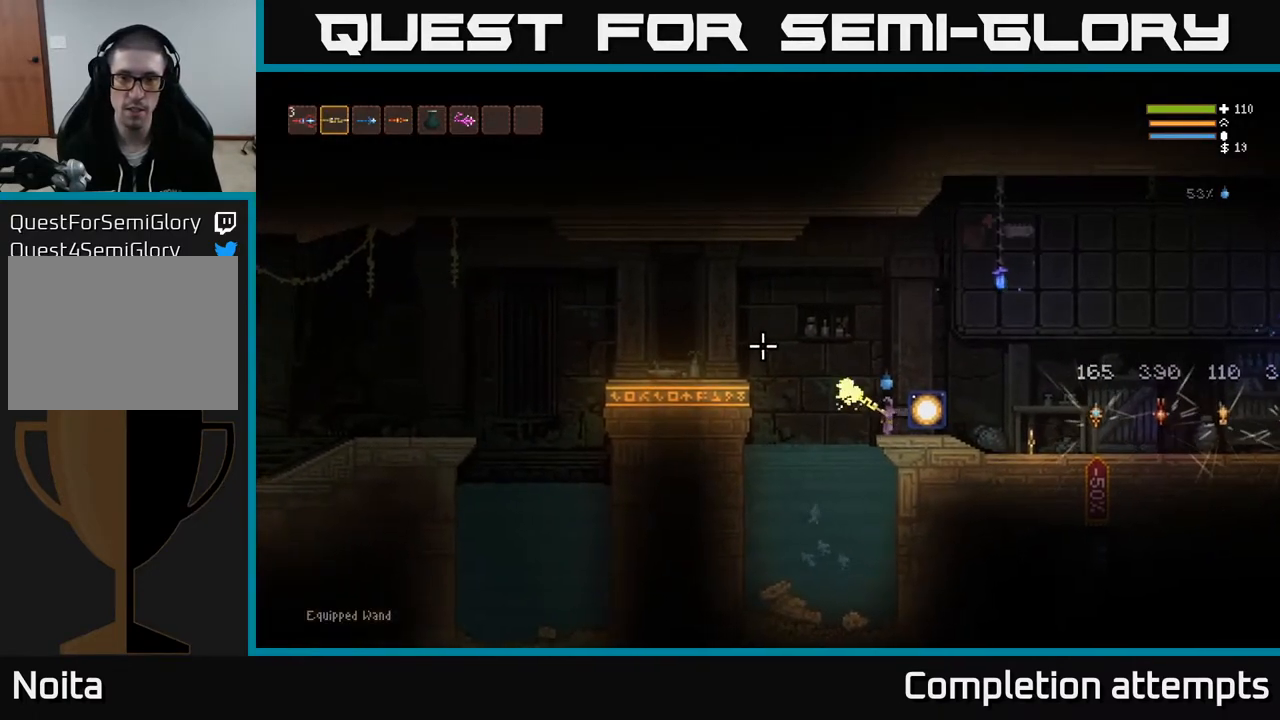
{"buttons": [], "left_stick": "center", "right_stick": "up-left", "events": [[433, "R2", "up"]]}
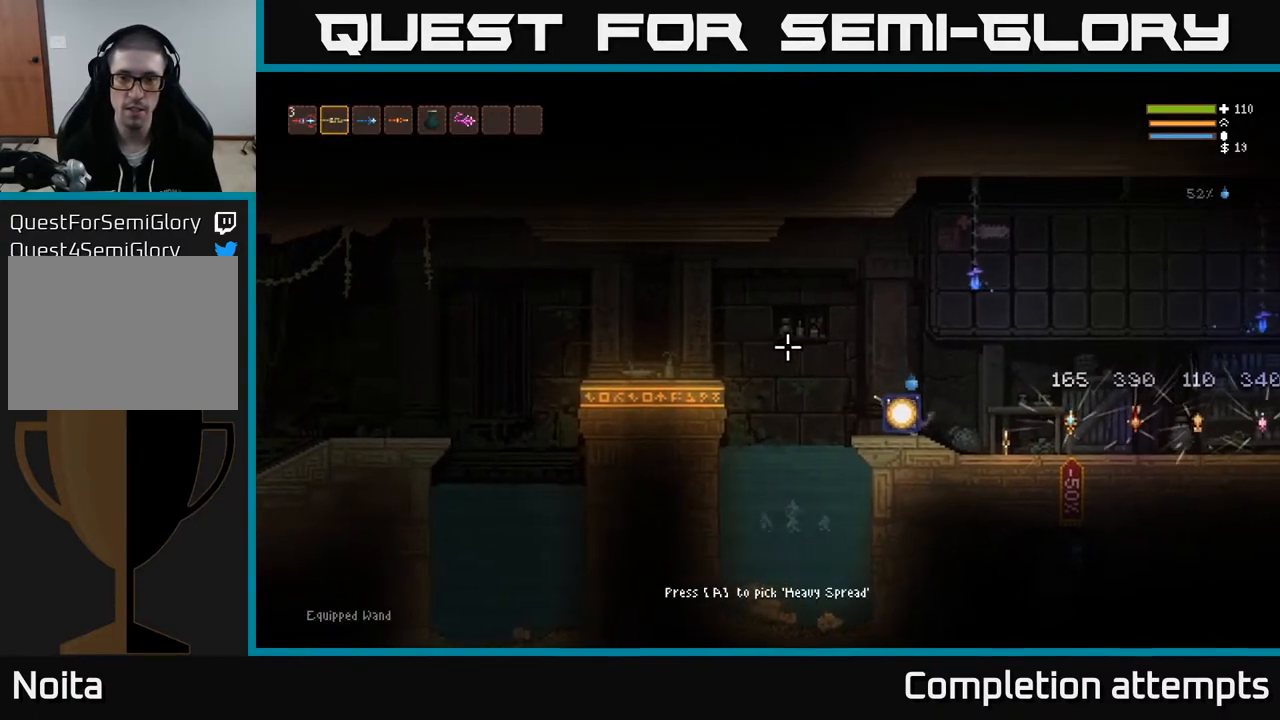
{"buttons": [], "left_stick": "center", "right_stick": "left", "events": [[83, "left_stick", "left"], [367, "right_stick", "left"], [500, "left_stick", "center"]]}
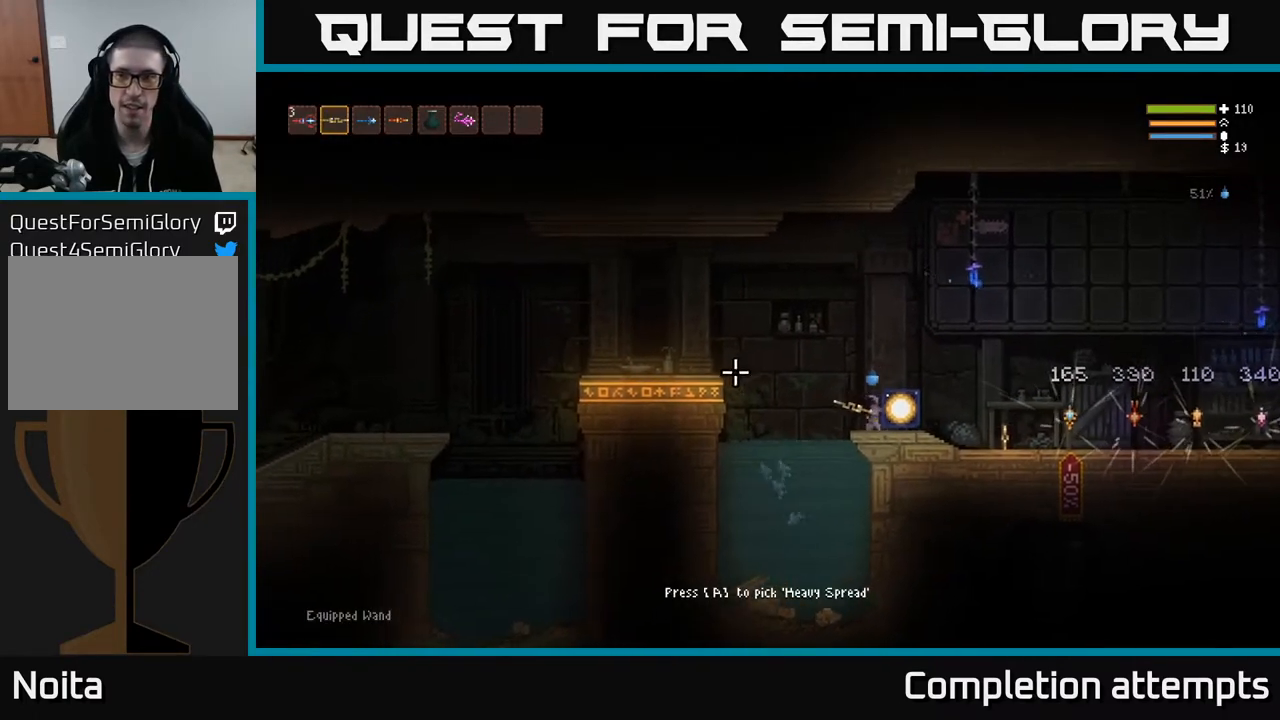
{"buttons": ["R2"], "left_stick": "center", "right_stick": "left", "events": [[83, "R2", "down"]]}
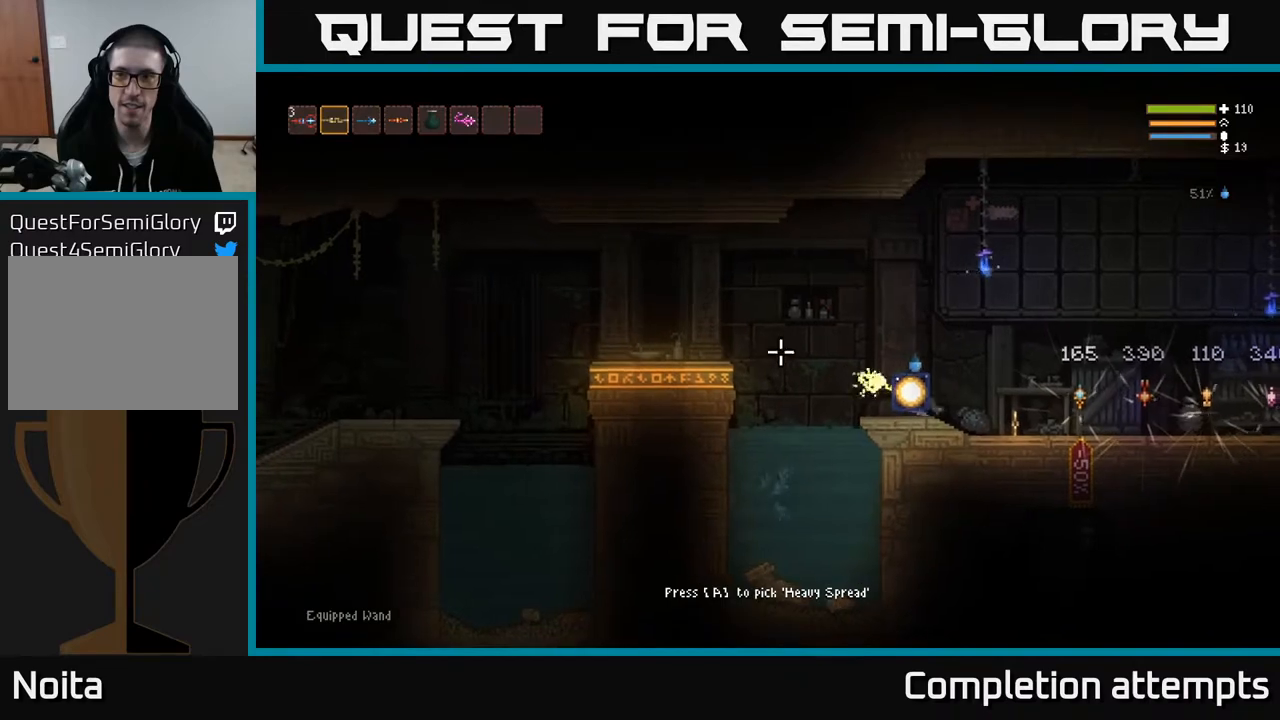
{"buttons": ["L2"], "left_stick": "left", "right_stick": "left", "events": [[167, "R2", "up"], [217, "left_stick", "left"], [333, "L2", "down"]]}
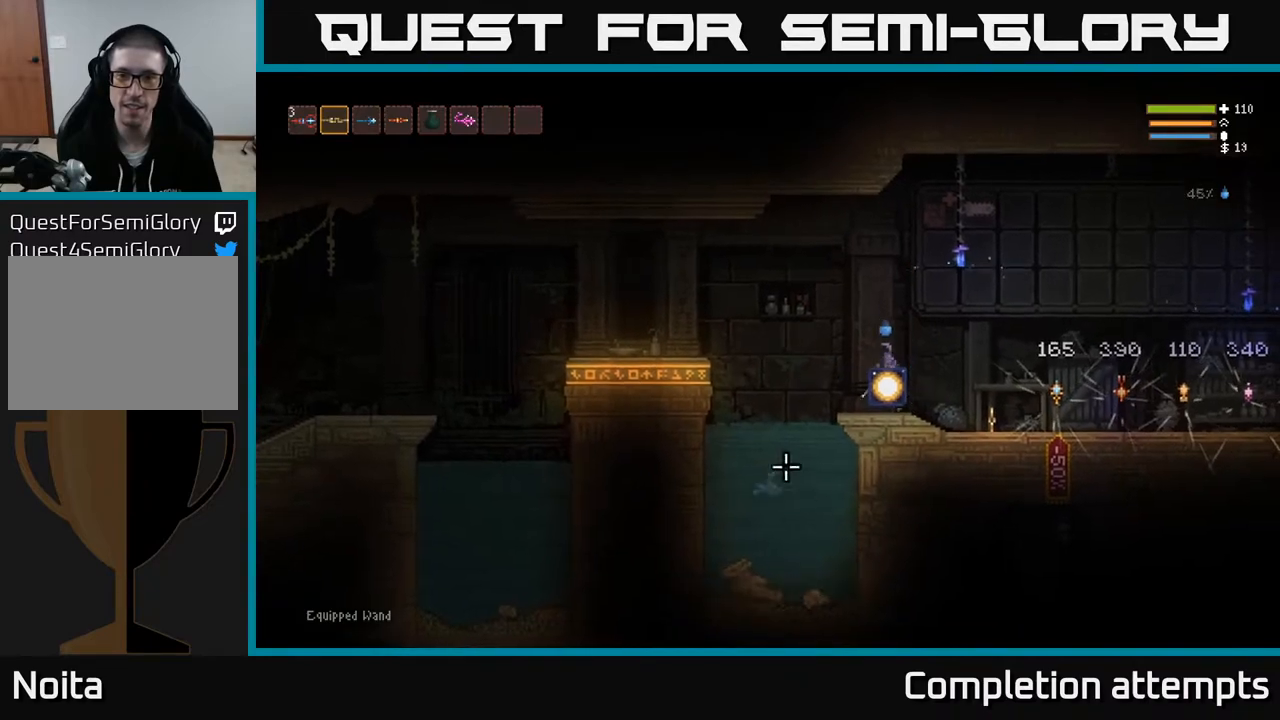
{"buttons": ["R2"], "left_stick": "center", "right_stick": "down", "events": [[33, "right_stick", "down"], [117, "R2", "down"], [133, "L2", "up"], [167, "left_stick", "center"]]}
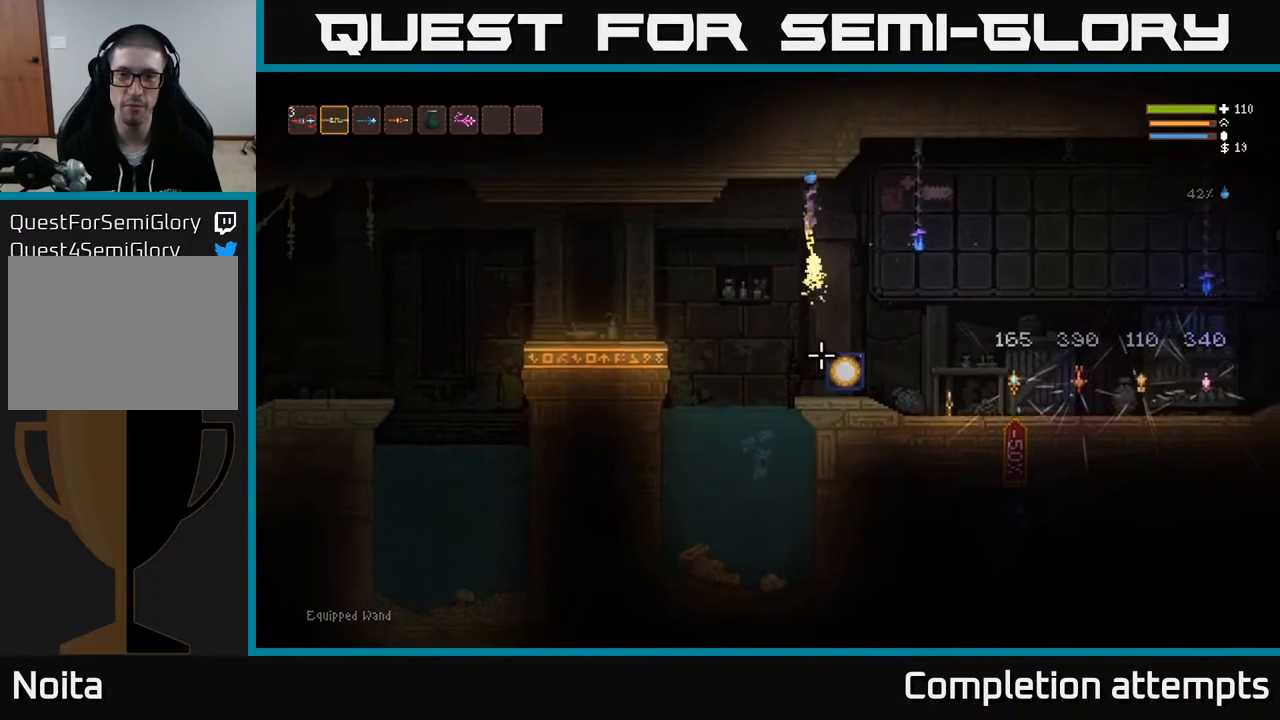
{"buttons": [], "left_stick": "down-right", "right_stick": "down-left", "events": [[133, "R2", "up"], [333, "left_stick", "down"], [417, "left_stick", "down-right"], [467, "right_stick", "down-left"]]}
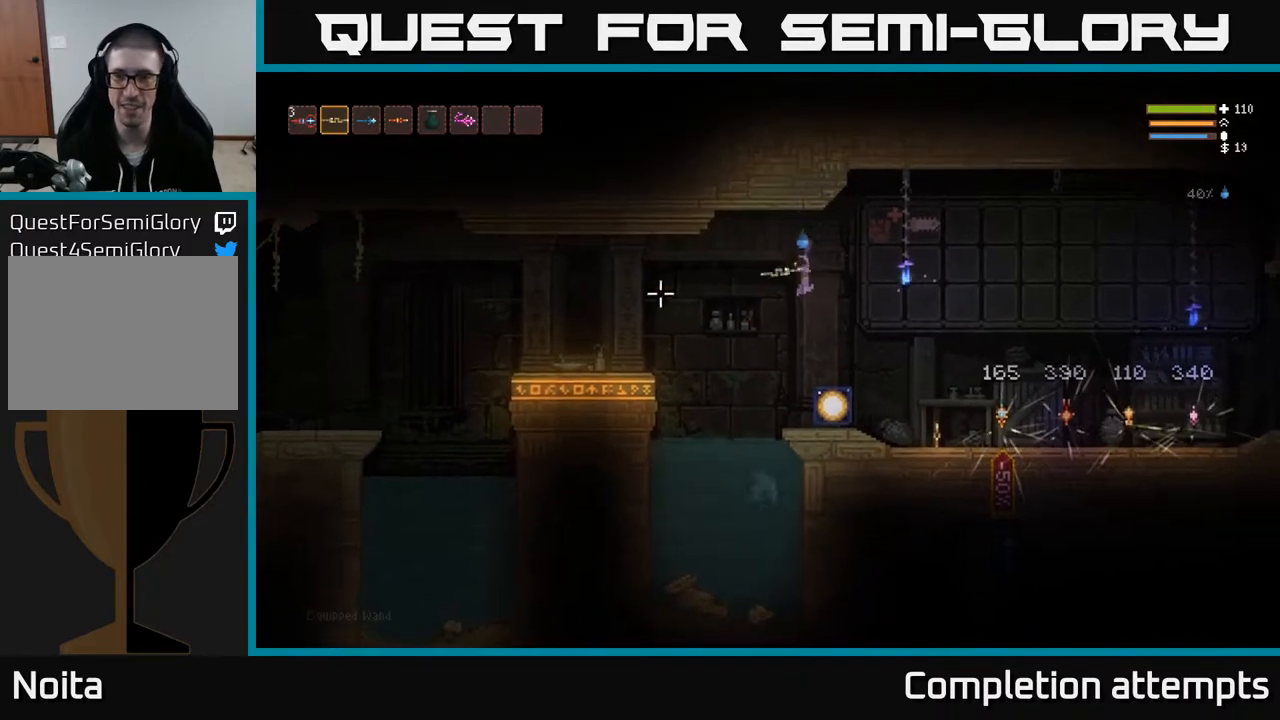
{"buttons": ["SELECT"], "left_stick": "center", "right_stick": "center", "events": [[17, "right_stick", "left"], [117, "right_stick", "up"], [167, "left_stick", "right"], [267, "right_stick", "right"], [333, "right_stick", "center"], [383, "left_stick", "center"], [483, "SELECT", "down"]]}
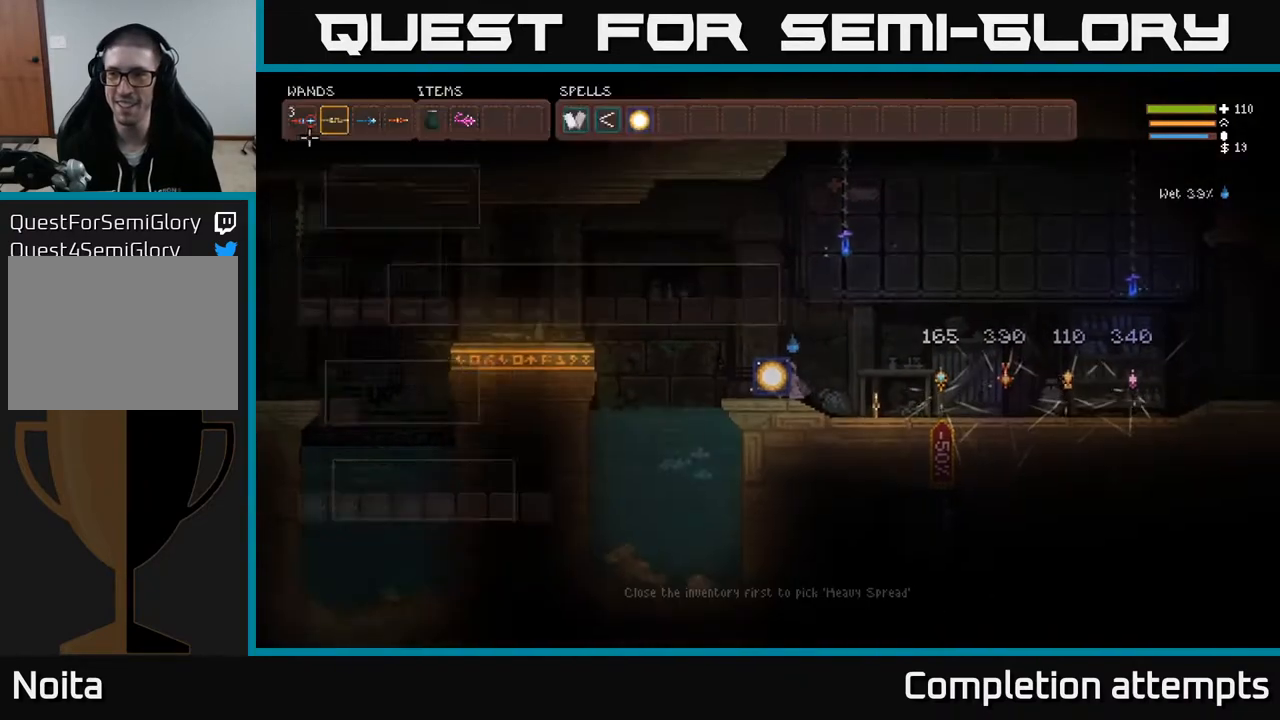
{"buttons": [], "left_stick": "center", "right_stick": "center", "events": [[183, "SELECT", "up"]]}
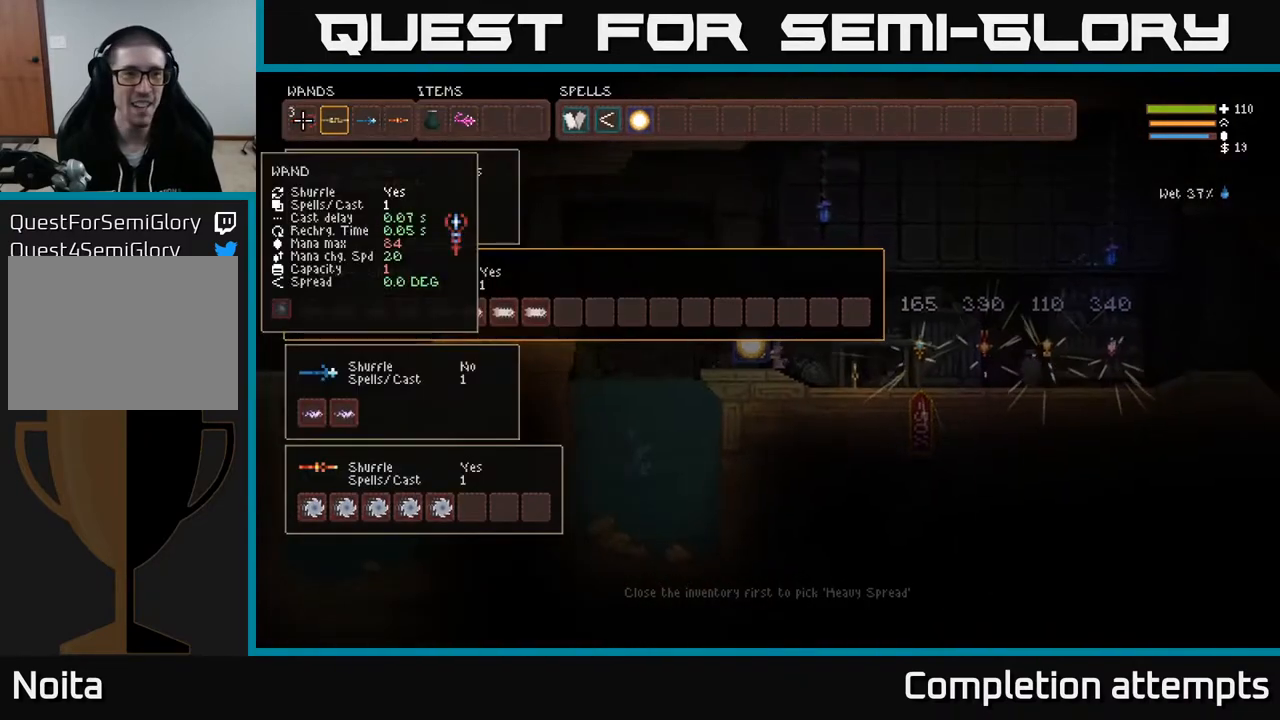
{"buttons": [], "left_stick": "center", "right_stick": "center", "events": [[33, "DPAD_DOWN", "down"], [200, "DPAD_DOWN", "up"]]}
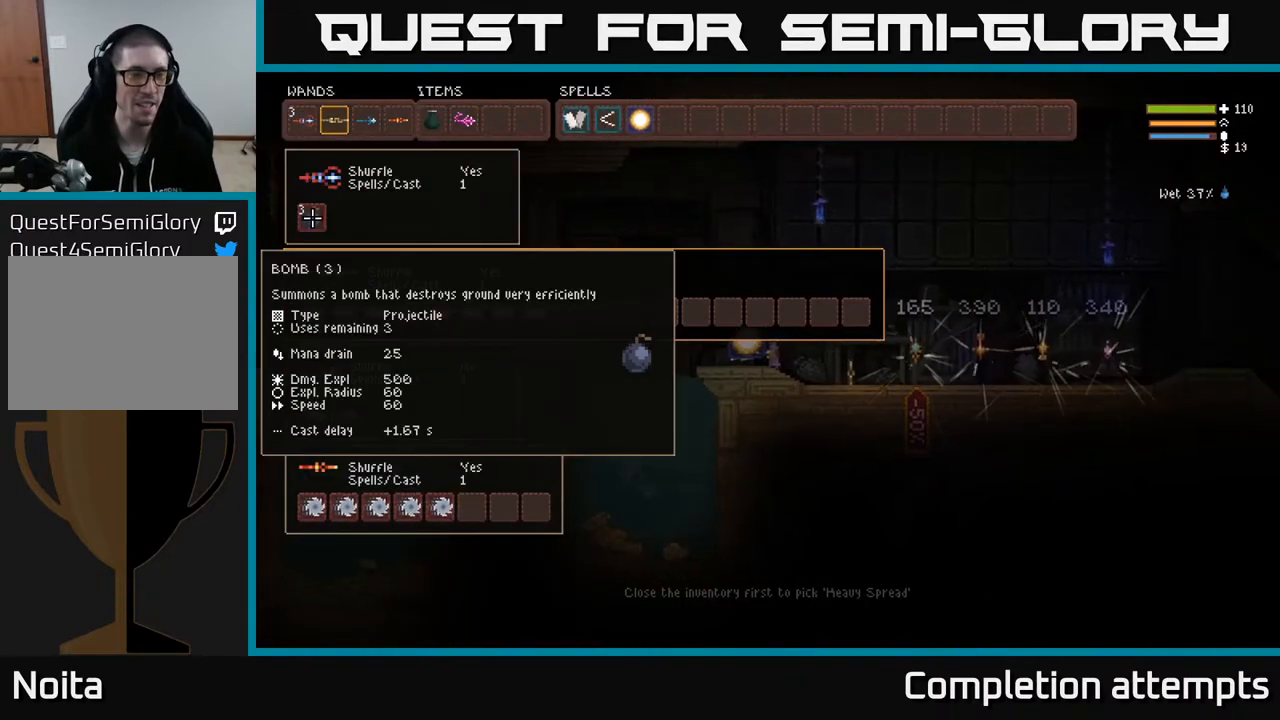
{"buttons": [], "left_stick": "center", "right_stick": "center", "events": [[133, "DPAD_DOWN", "down"], [233, "DPAD_DOWN", "up"]]}
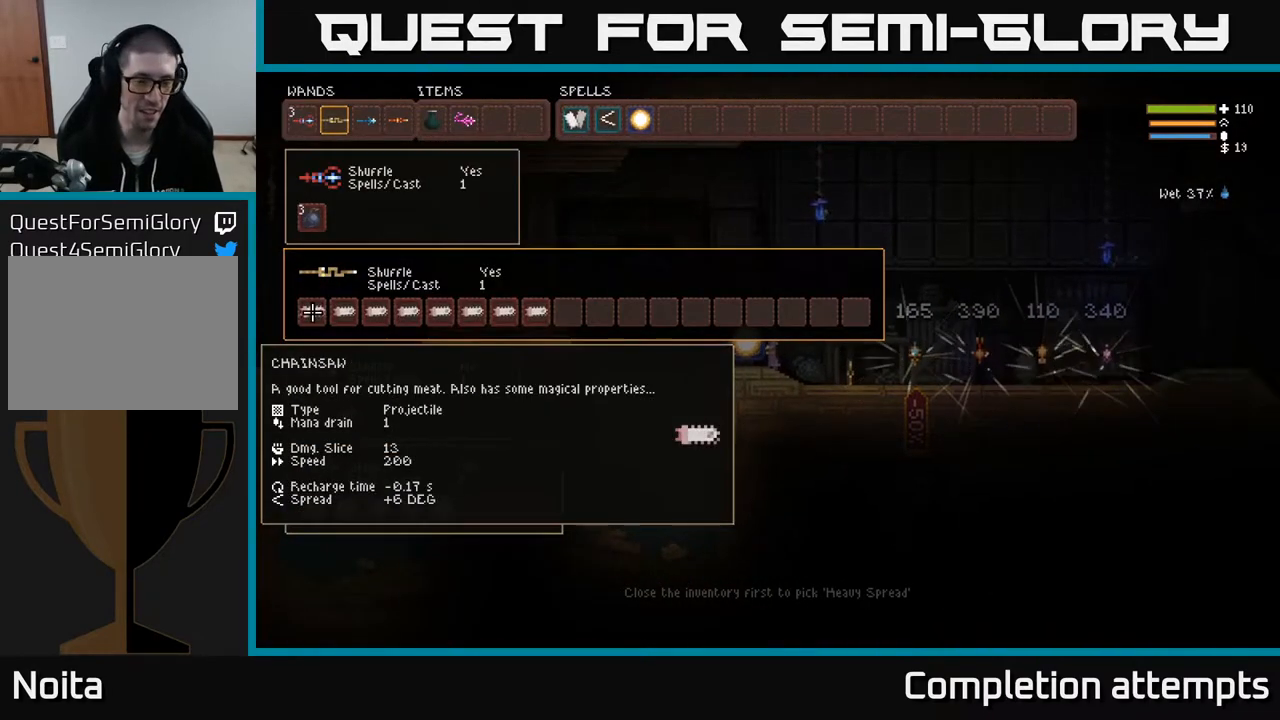
{"buttons": [], "left_stick": "center", "right_stick": "center", "events": []}
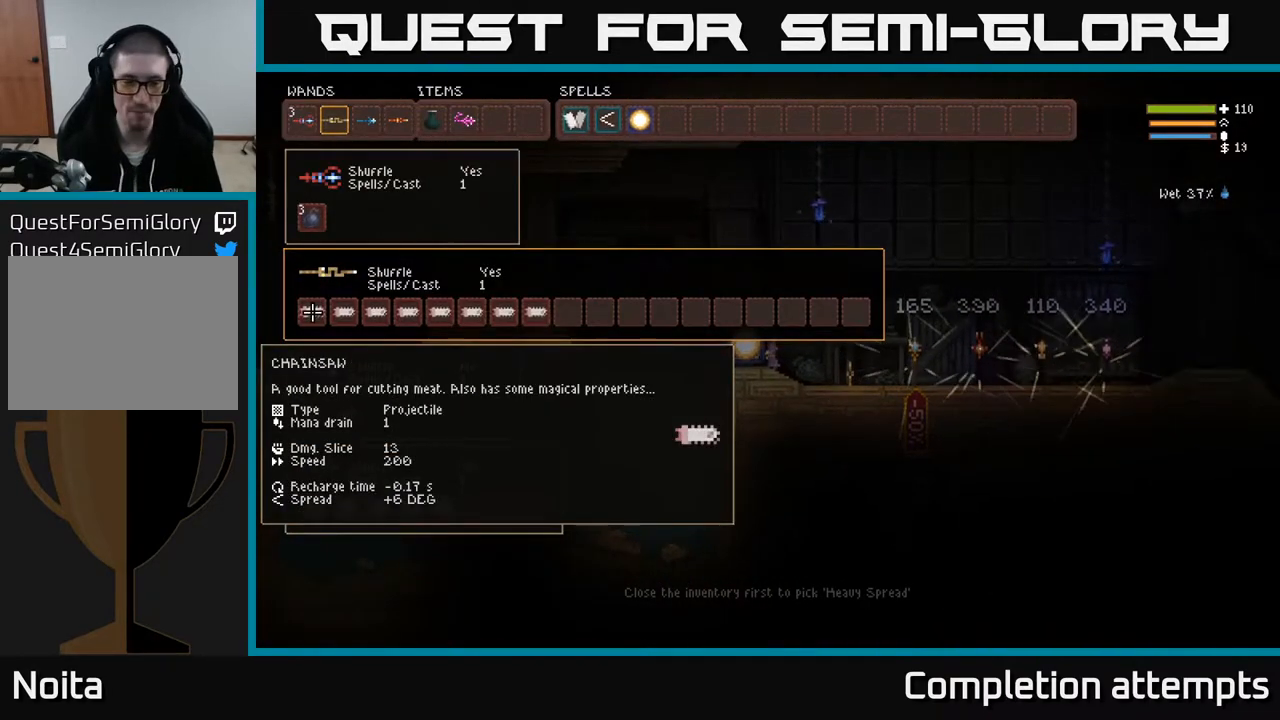
{"buttons": ["DPAD_UP"], "left_stick": "center", "right_stick": "center", "events": [[450, "DPAD_UP", "down"]]}
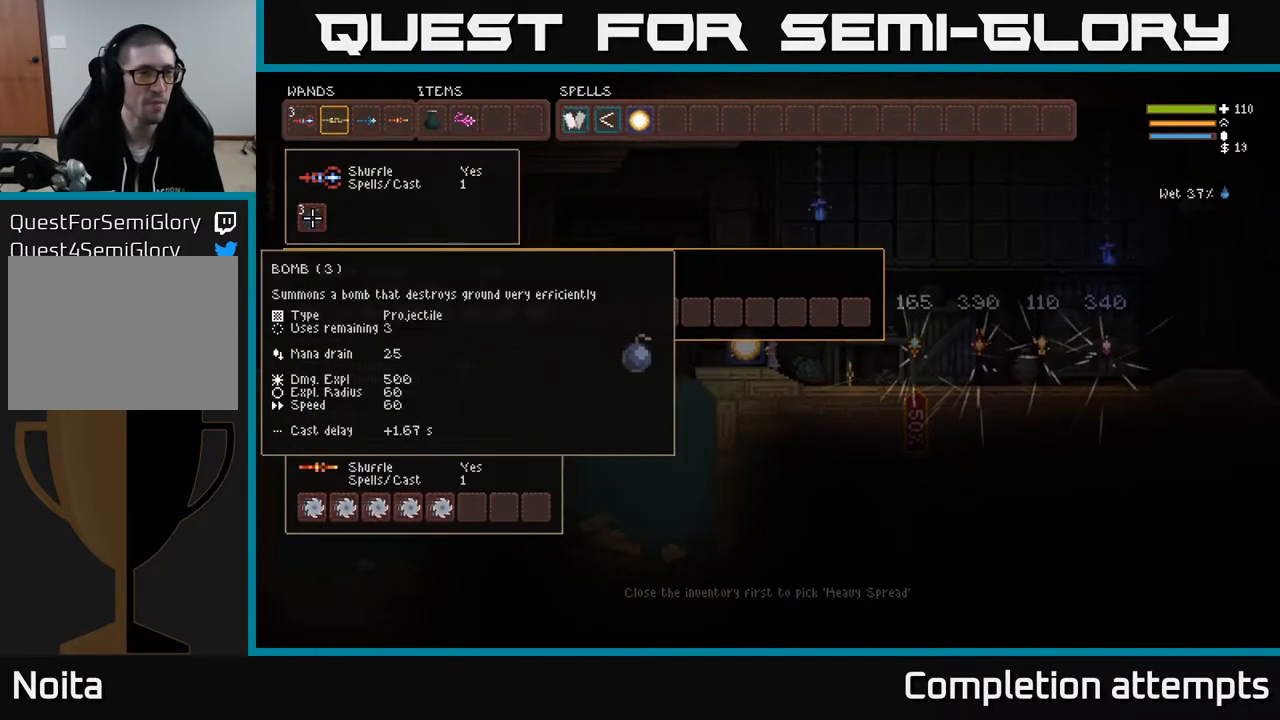
{"buttons": ["DPAD_RIGHT"], "left_stick": "center", "right_stick": "center", "events": [[67, "DPAD_UP", "up"], [183, "DPAD_UP", "down"], [300, "DPAD_UP", "up"], [500, "DPAD_RIGHT", "down"]]}
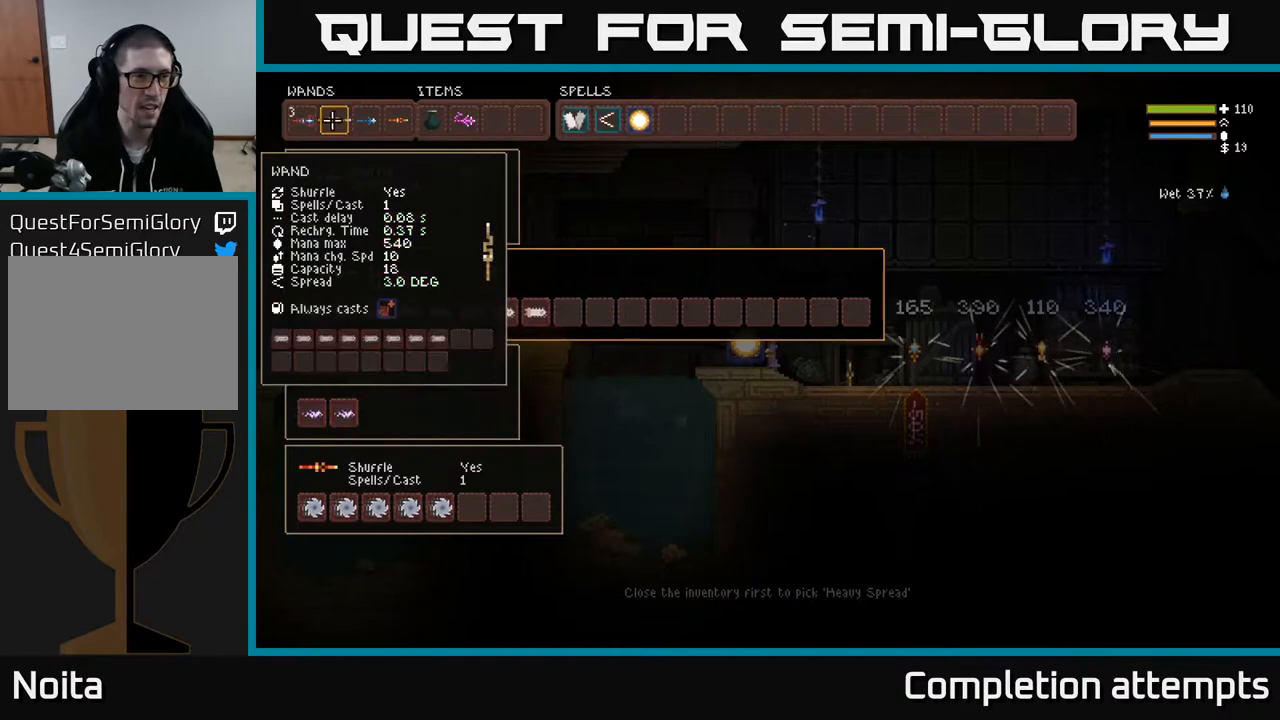
{"buttons": [], "left_stick": "center", "right_stick": "center", "events": [[133, "DPAD_RIGHT", "up"]]}